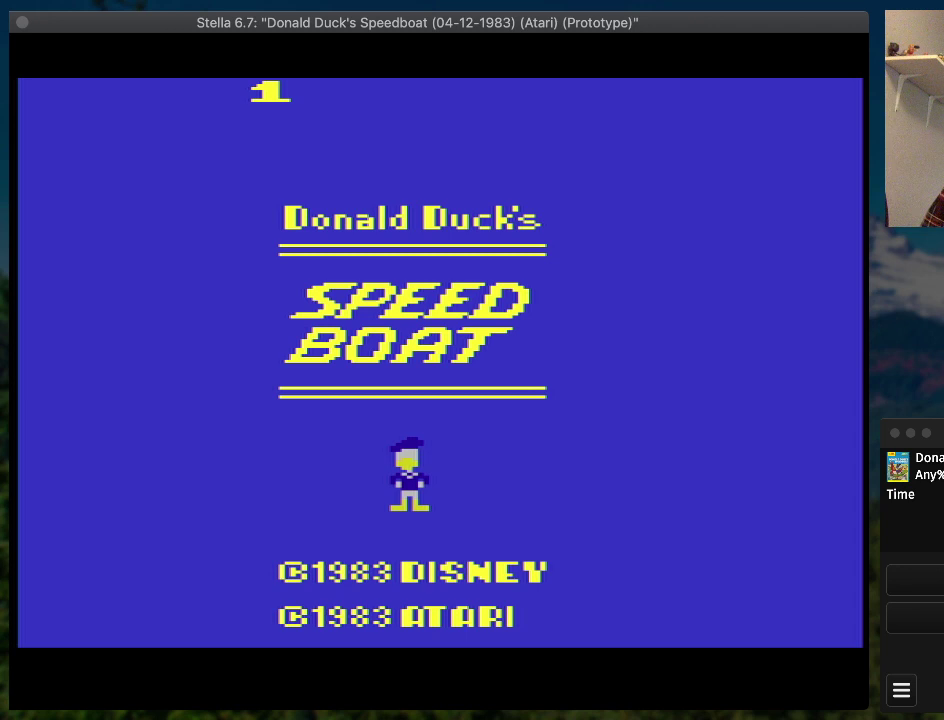
Gameplay with a controller (PlayStation layout); each line is a JSON object with the inputs held at the frame after it. "events" lists button and stick changes between this image and that frame as [ms after this image, input, new state], when the widget could be followed in between. Not read: L3 R3 left_stick right_stick.
{"buttons": ["SQUARE", "DPAD_RIGHT"], "events": [[200, "START", "down"], [267, "START", "up"], [300, "DPAD_RIGHT", "down"], [333, "SQUARE", "down"]]}
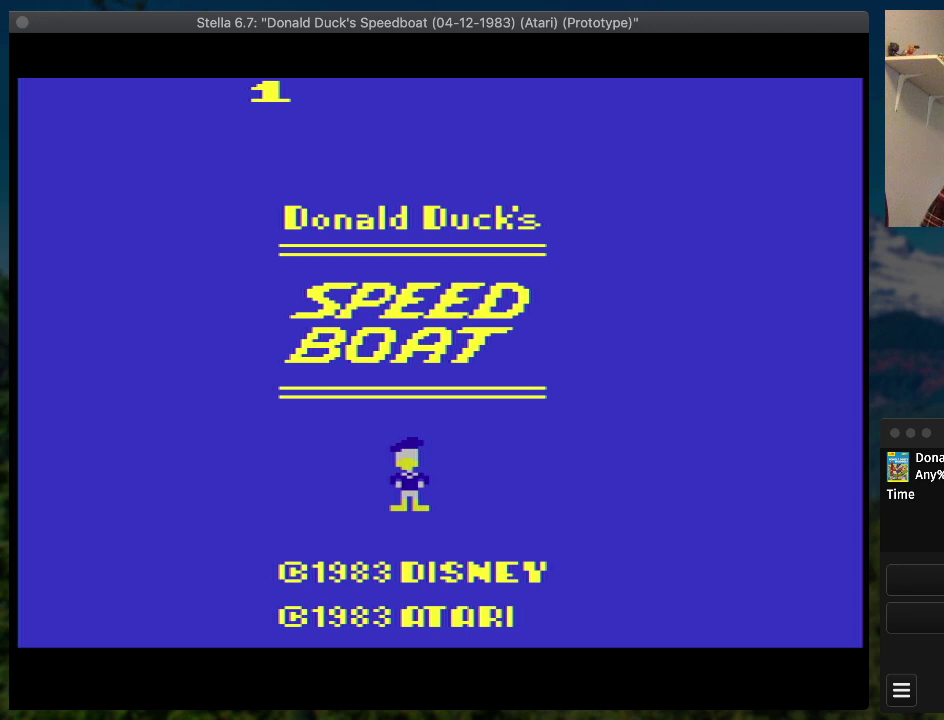
{"buttons": ["SQUARE", "DPAD_RIGHT"], "events": []}
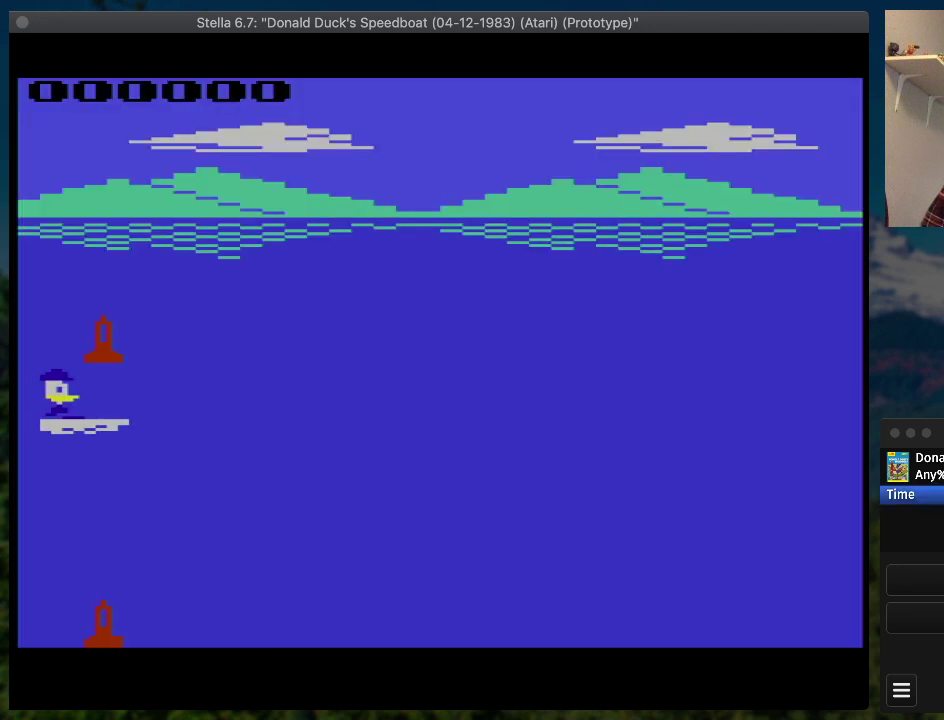
{"buttons": ["SQUARE", "DPAD_RIGHT"], "events": []}
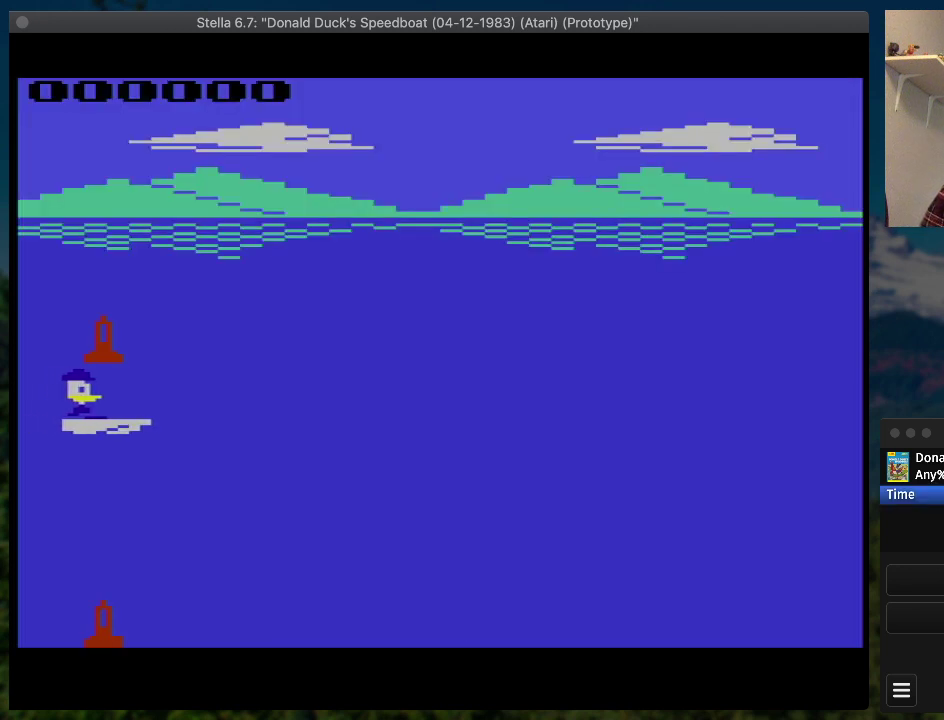
{"buttons": ["SQUARE", "DPAD_RIGHT"], "events": []}
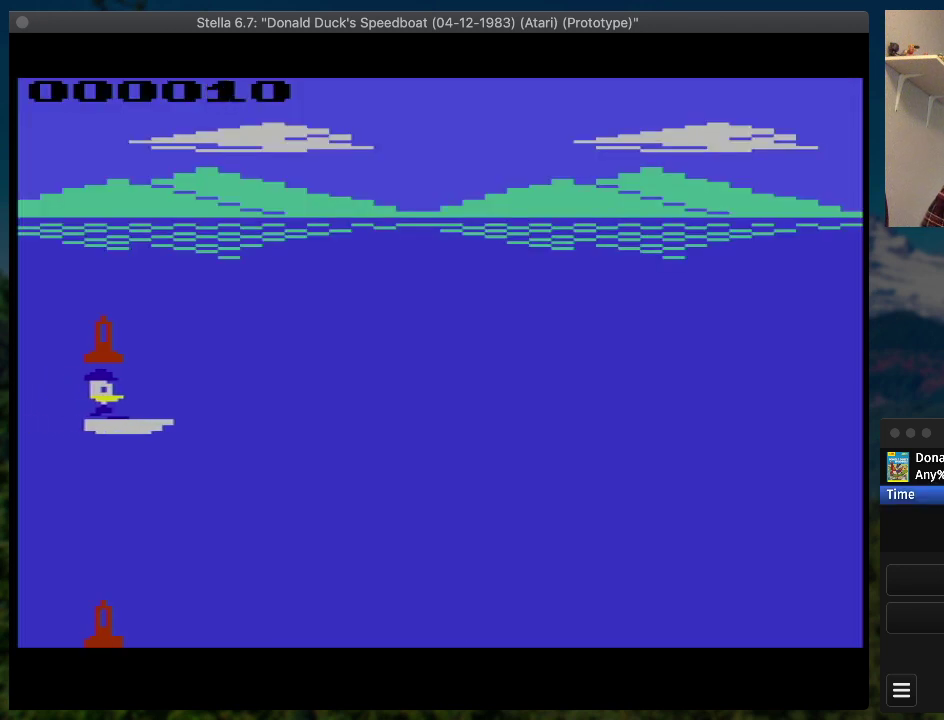
{"buttons": ["SQUARE", "DPAD_RIGHT"], "events": []}
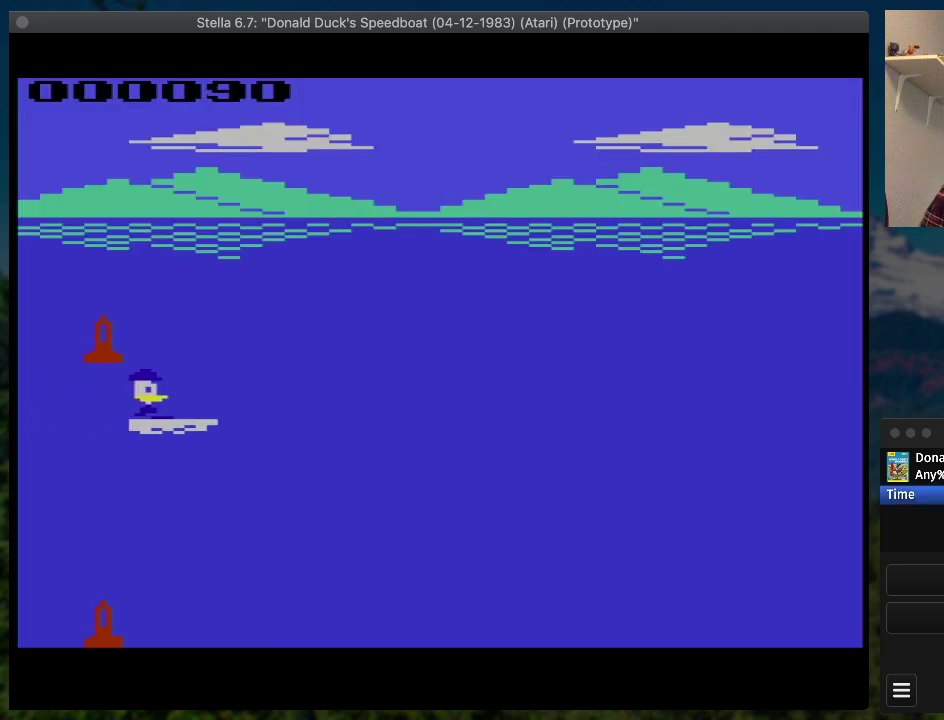
{"buttons": ["SQUARE", "DPAD_RIGHT"], "events": []}
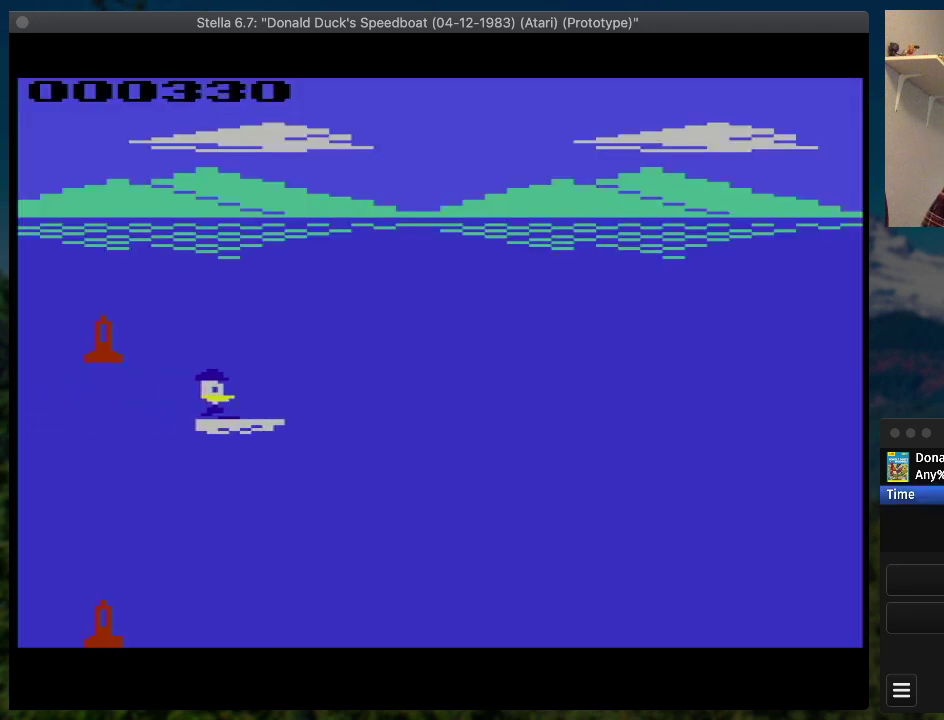
{"buttons": ["SQUARE", "DPAD_RIGHT"], "events": []}
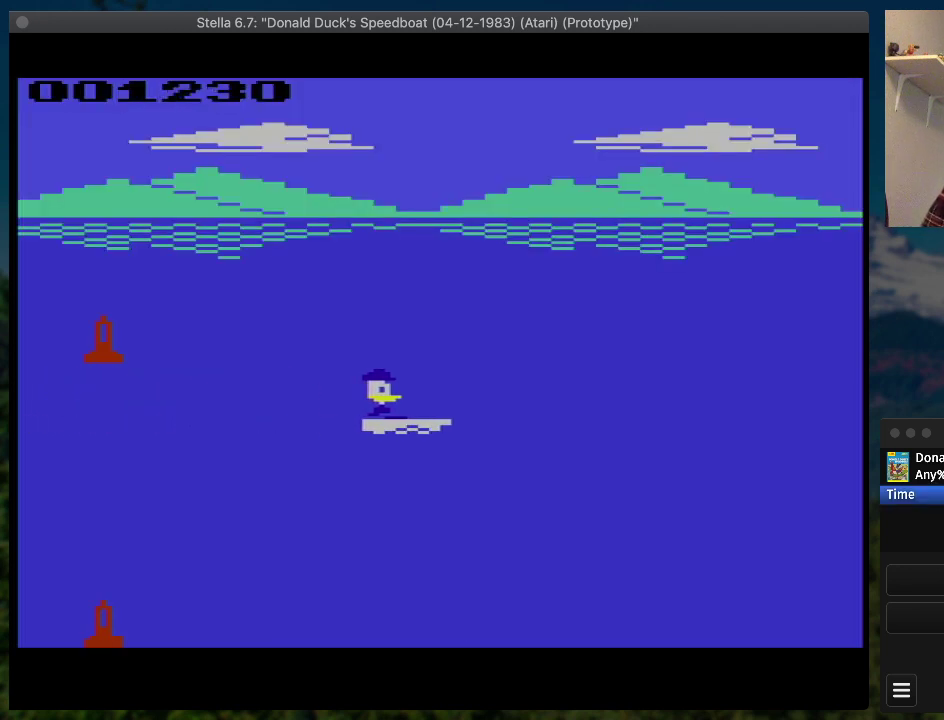
{"buttons": ["SQUARE", "DPAD_RIGHT"], "events": []}
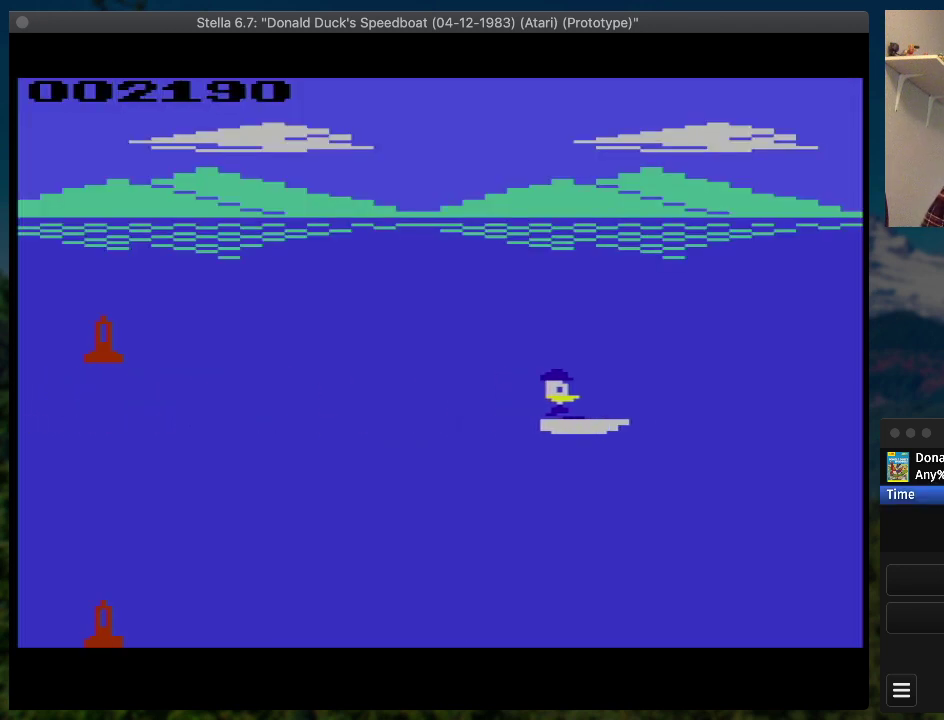
{"buttons": ["SQUARE", "DPAD_RIGHT"], "events": []}
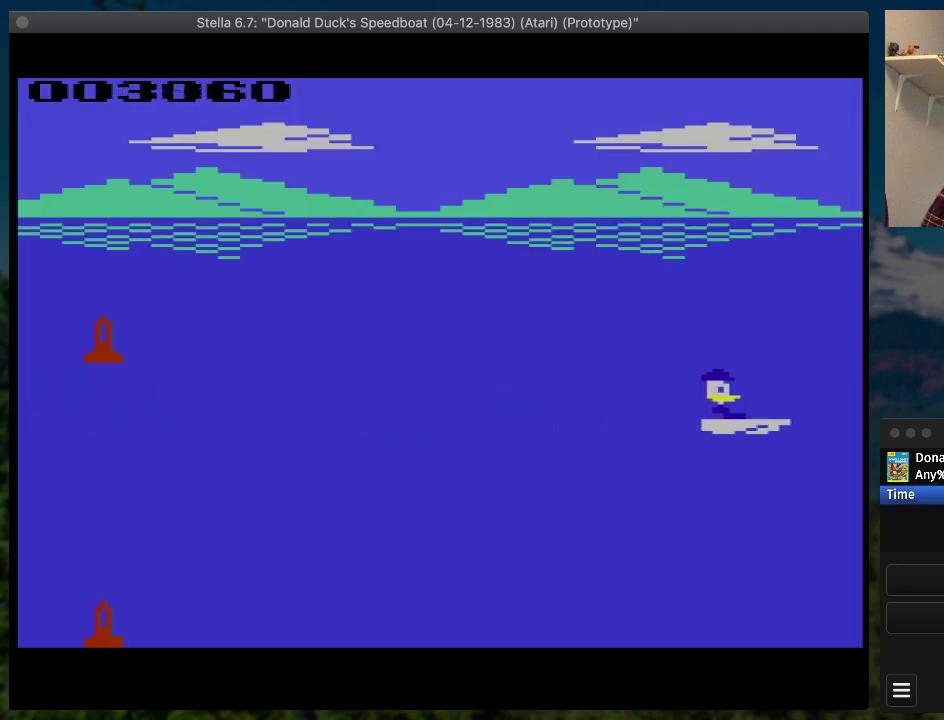
{"buttons": ["SQUARE", "DPAD_UP", "DPAD_RIGHT"], "events": [[400, "DPAD_UP", "down"]]}
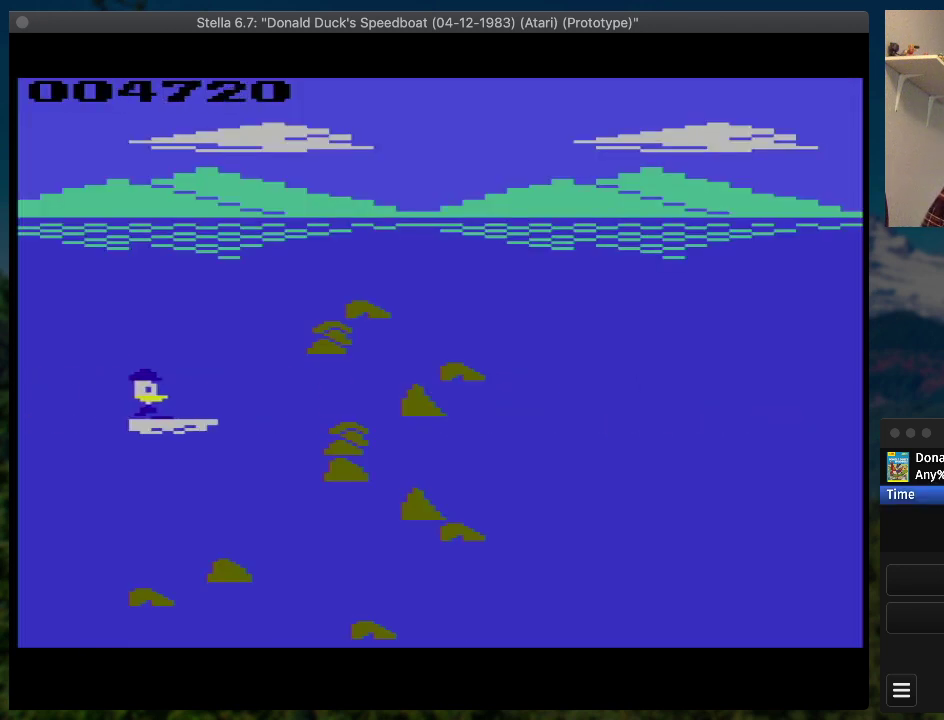
{"buttons": ["SQUARE", "DPAD_RIGHT"], "events": [[467, "DPAD_UP", "up"]]}
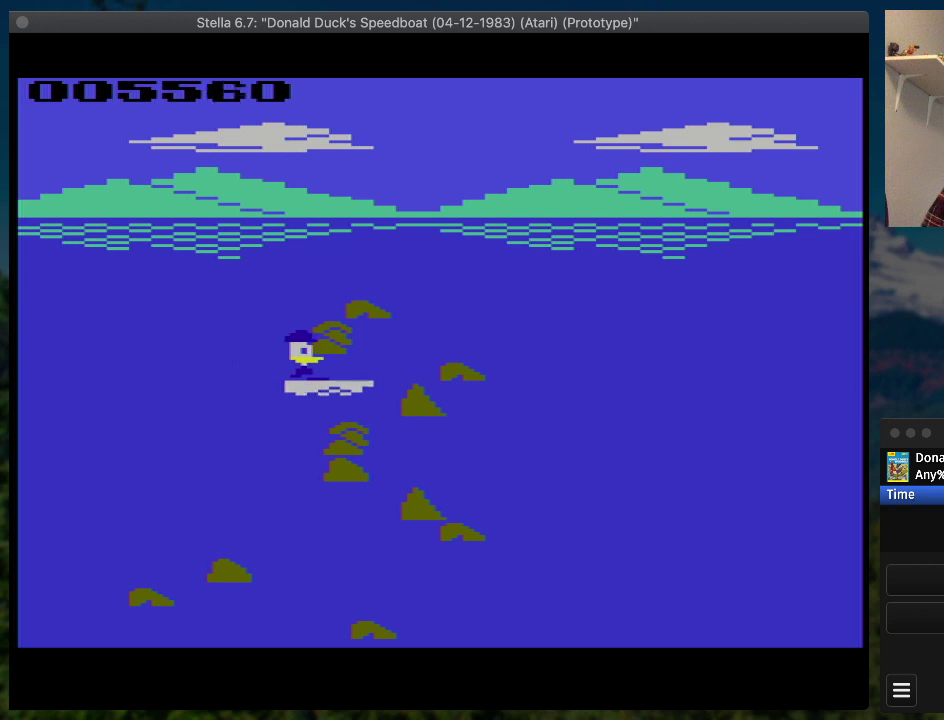
{"buttons": ["SQUARE", "DPAD_DOWN", "DPAD_RIGHT"], "events": [[267, "DPAD_DOWN", "down"]]}
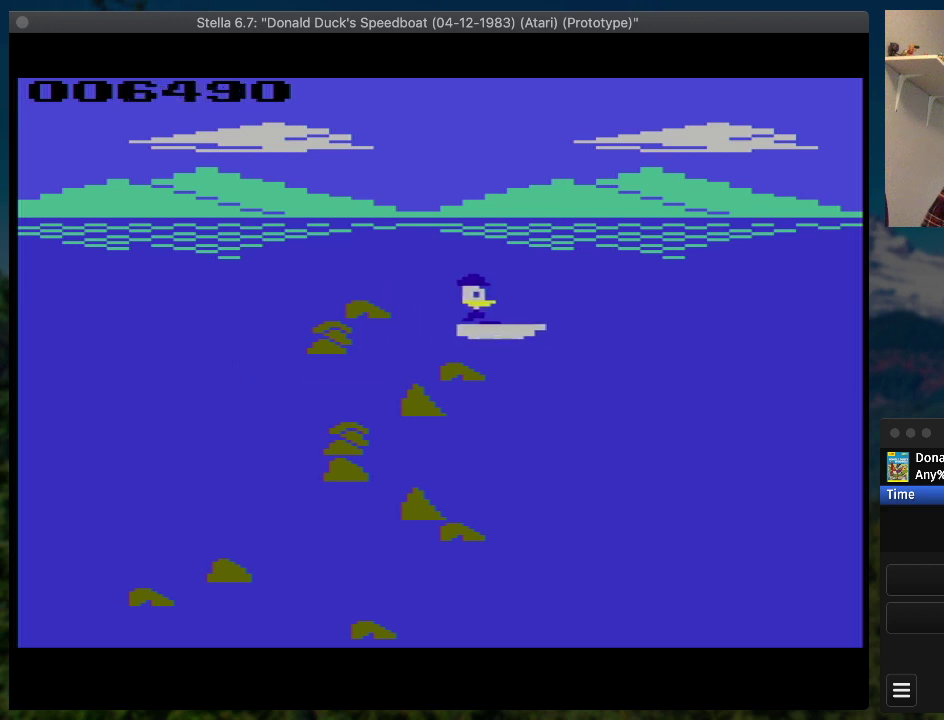
{"buttons": ["SQUARE", "DPAD_RIGHT"], "events": [[133, "DPAD_DOWN", "up"]]}
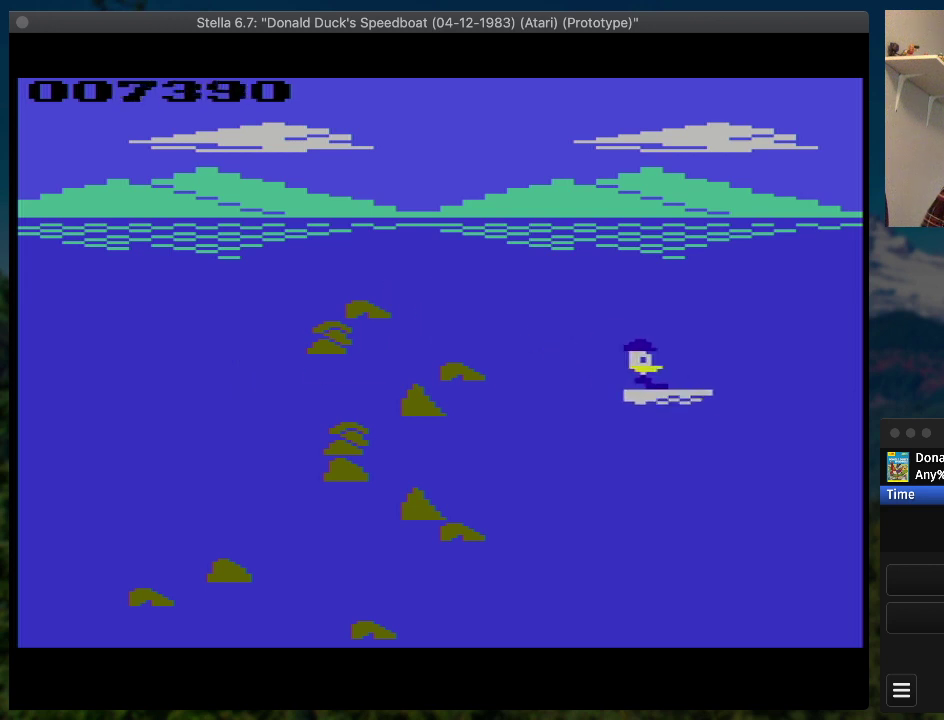
{"buttons": ["SQUARE", "DPAD_RIGHT"], "events": []}
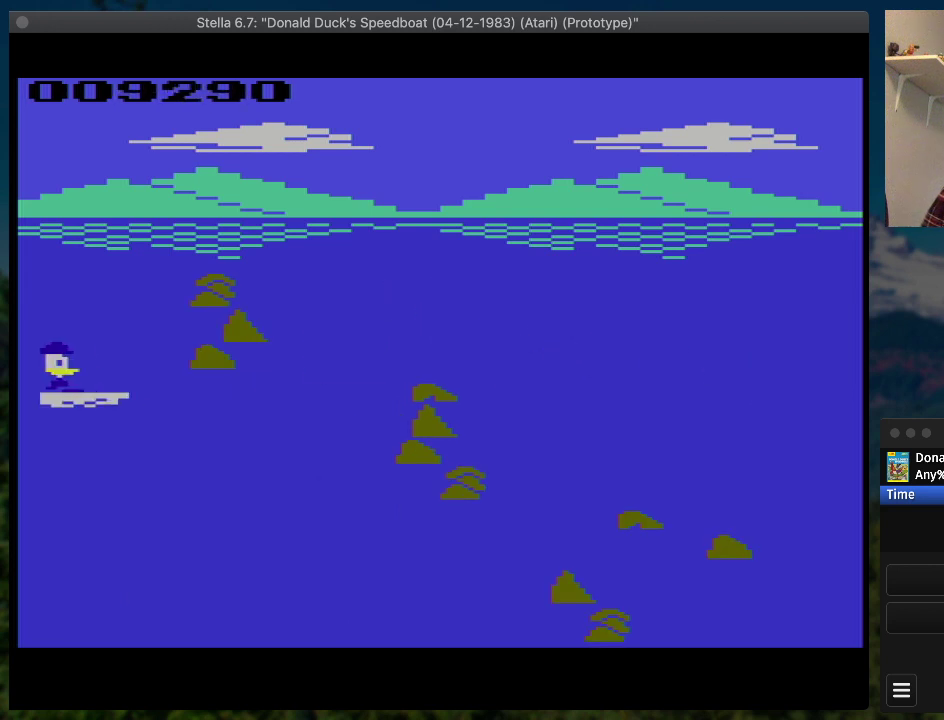
{"buttons": ["SQUARE", "DPAD_RIGHT"], "events": [[133, "DPAD_UP", "down"], [433, "DPAD_UP", "up"]]}
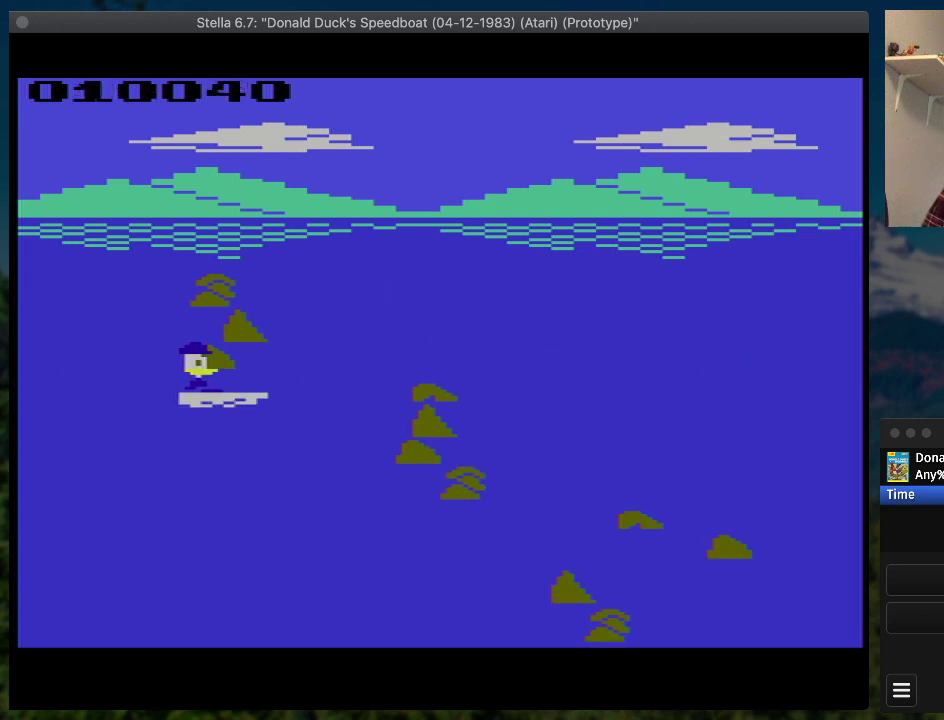
{"buttons": ["SQUARE", "DPAD_DOWN", "DPAD_RIGHT"], "events": [[333, "DPAD_DOWN", "down"]]}
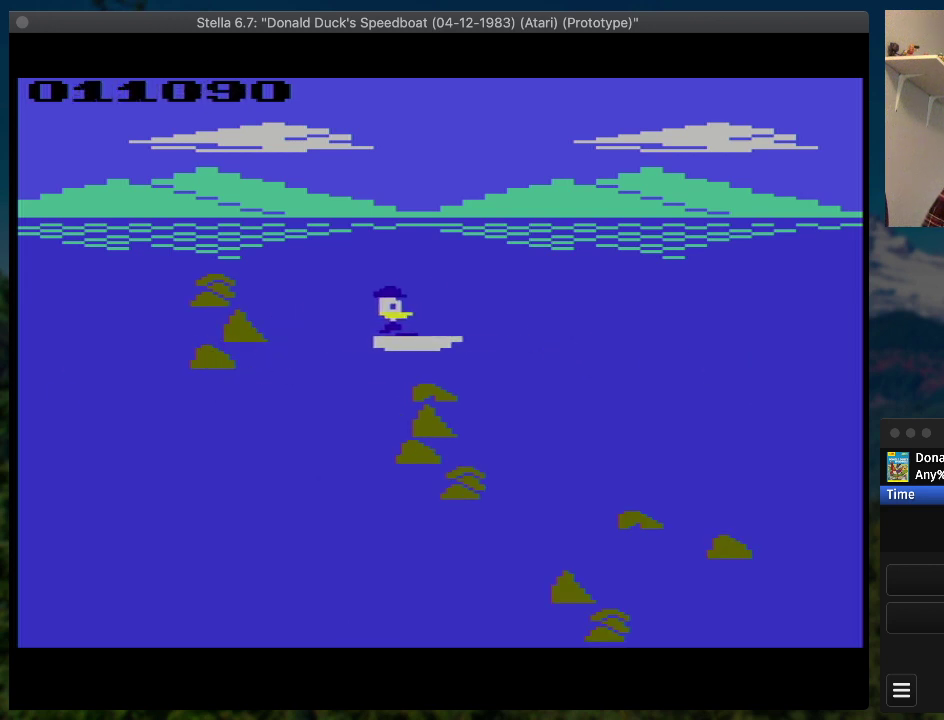
{"buttons": ["SQUARE", "DPAD_RIGHT"], "events": [[200, "DPAD_DOWN", "up"]]}
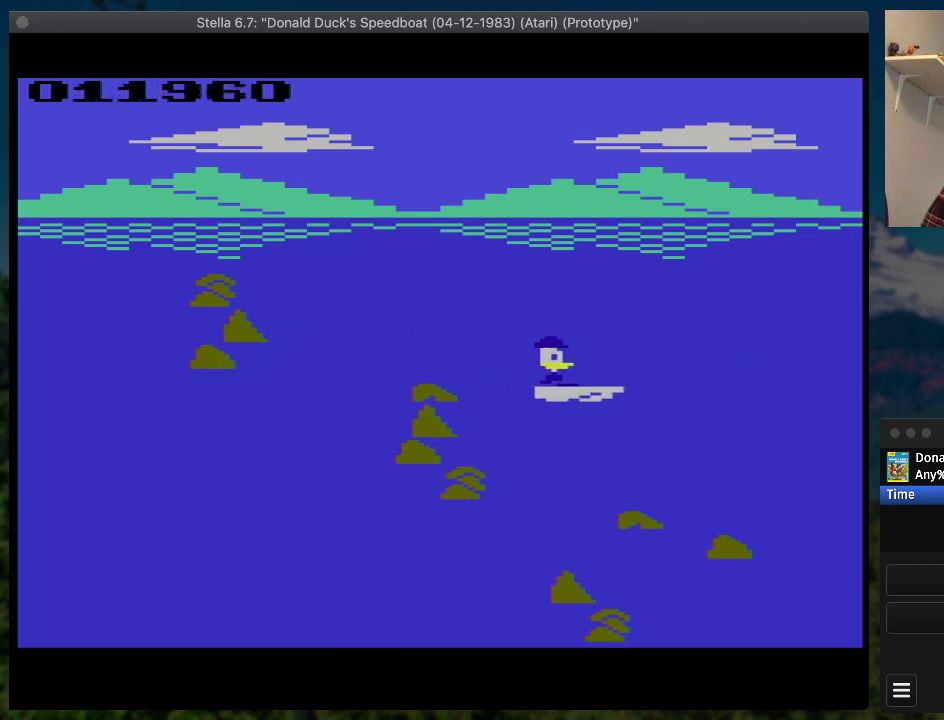
{"buttons": ["DPAD_DOWN", "DPAD_RIGHT"], "events": [[400, "DPAD_DOWN", "down"], [500, "SQUARE", "up"]]}
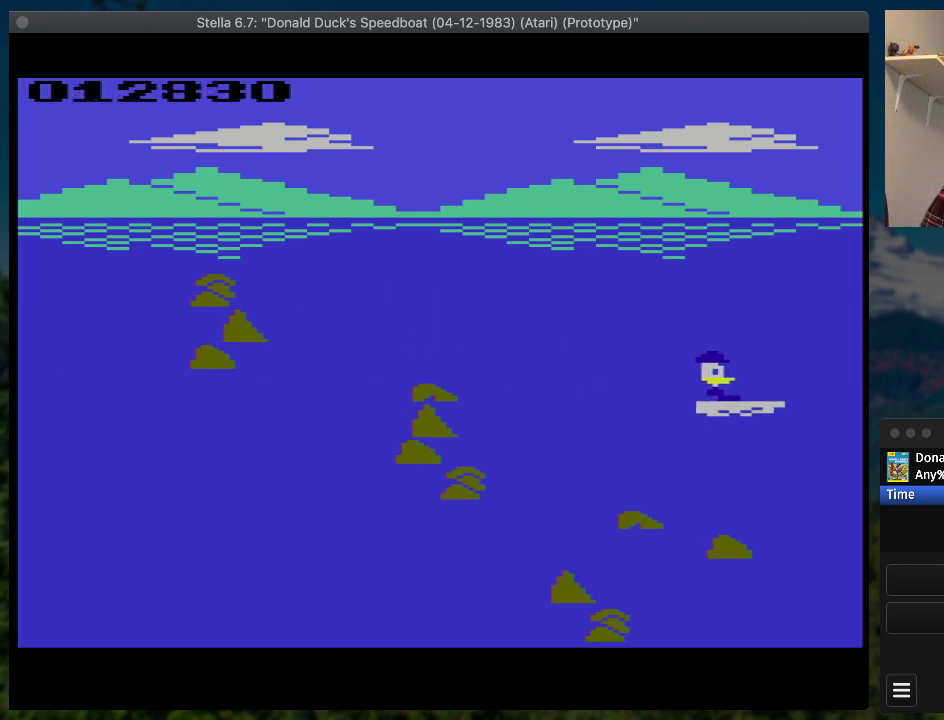
{"buttons": [], "events": [[33, "DPAD_DOWN", "up"], [33, "DPAD_RIGHT", "up"], [167, "SELECT", "down"], [333, "SELECT", "up"]]}
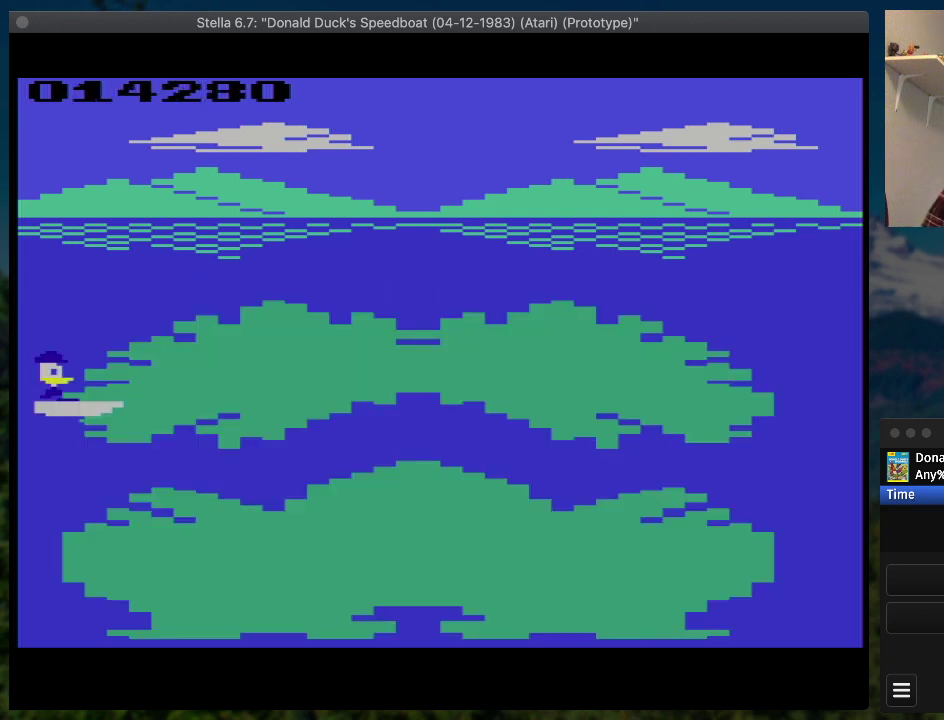
{"buttons": [], "events": []}
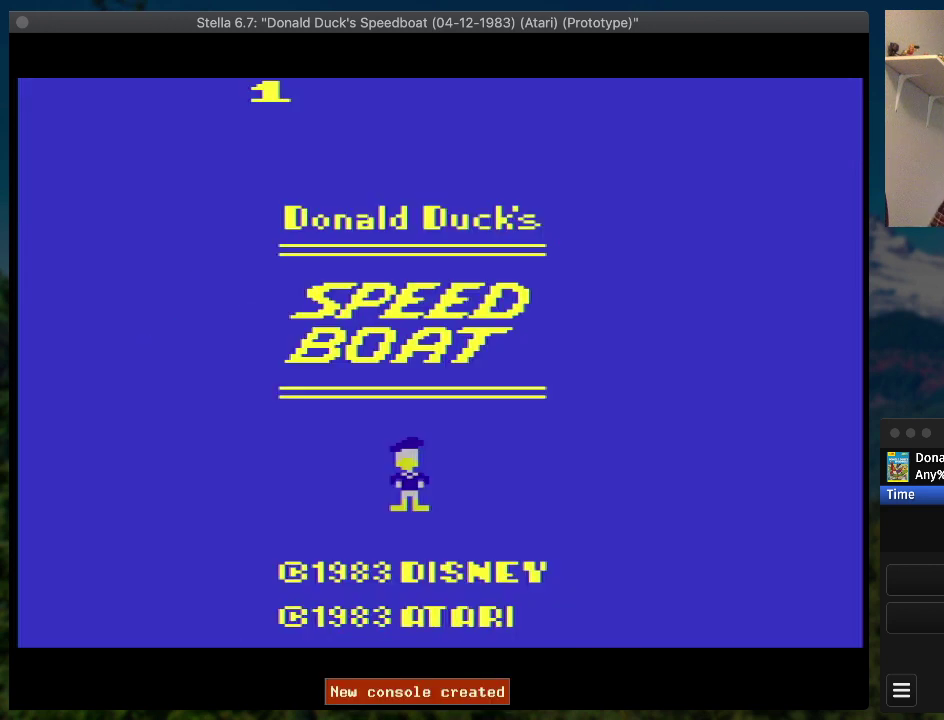
{"buttons": [], "events": []}
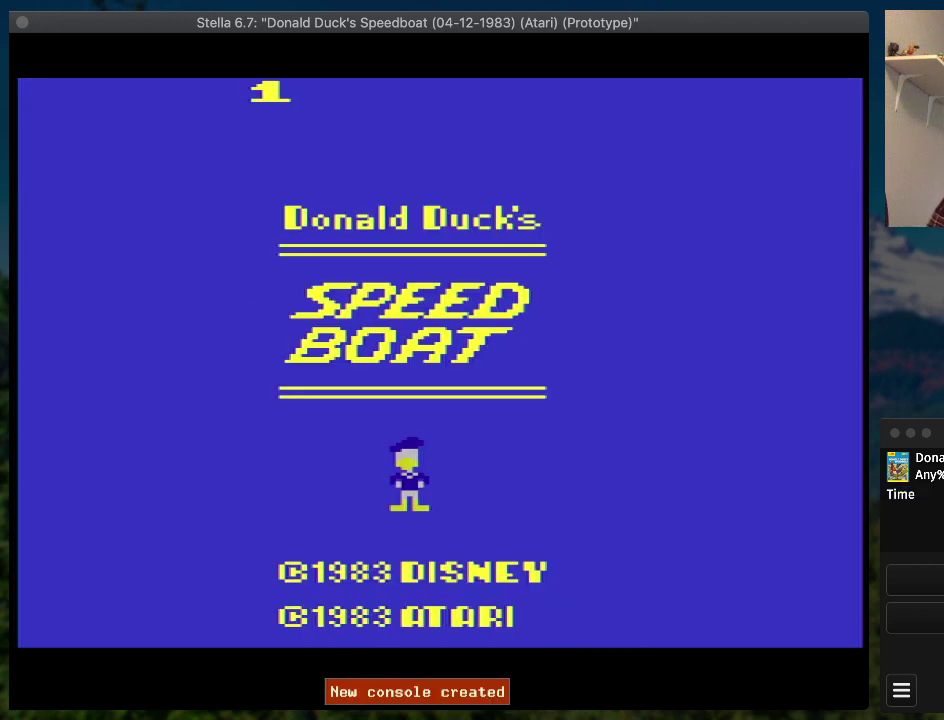
{"buttons": [], "events": []}
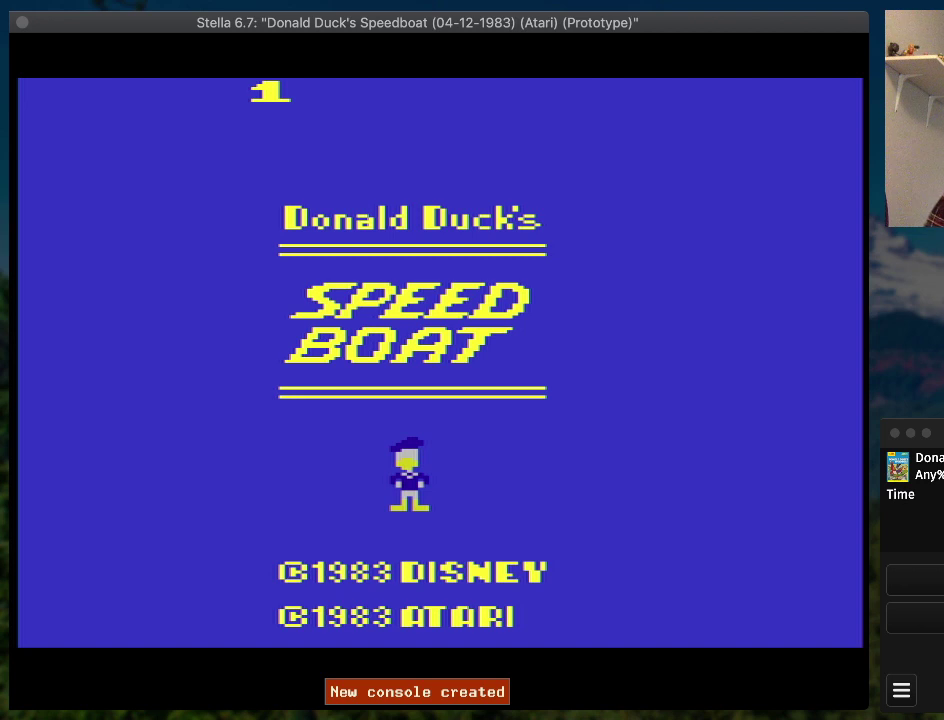
{"buttons": [], "events": []}
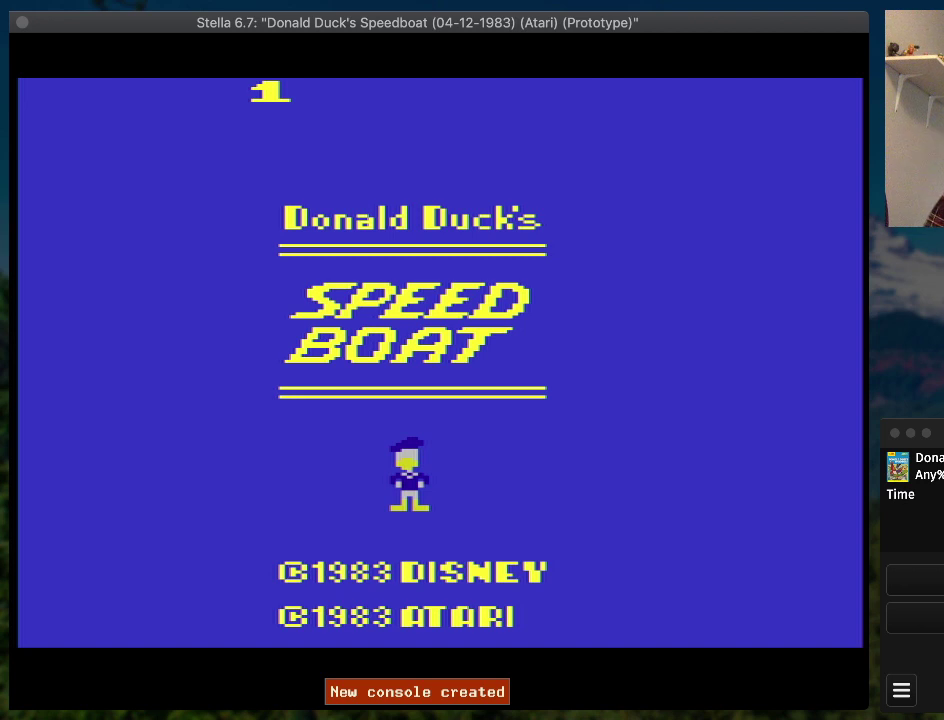
{"buttons": [], "events": []}
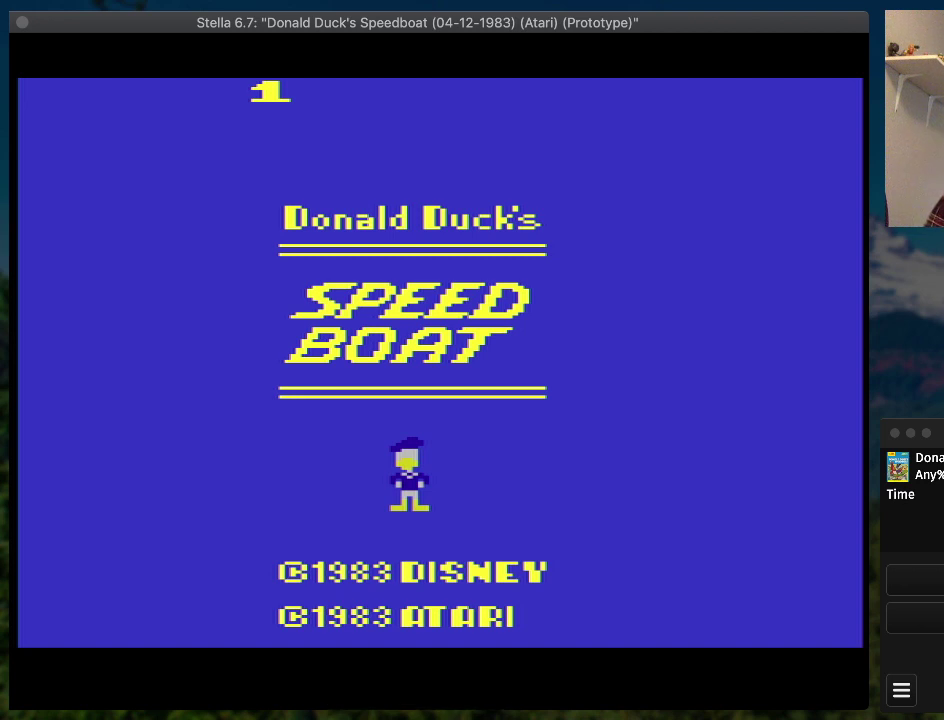
{"buttons": [], "events": []}
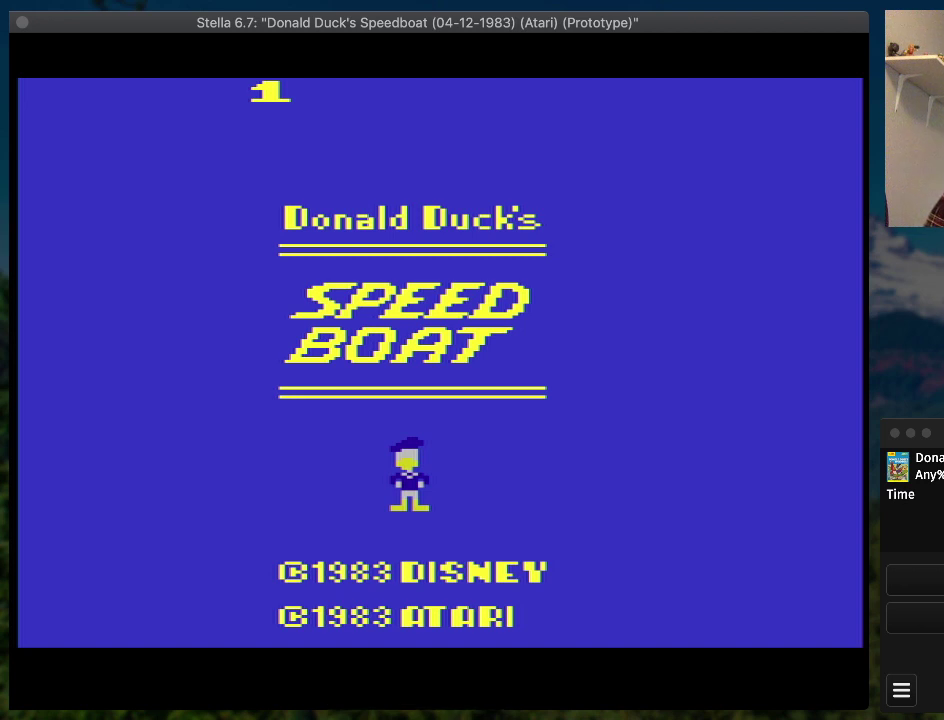
{"buttons": [], "events": []}
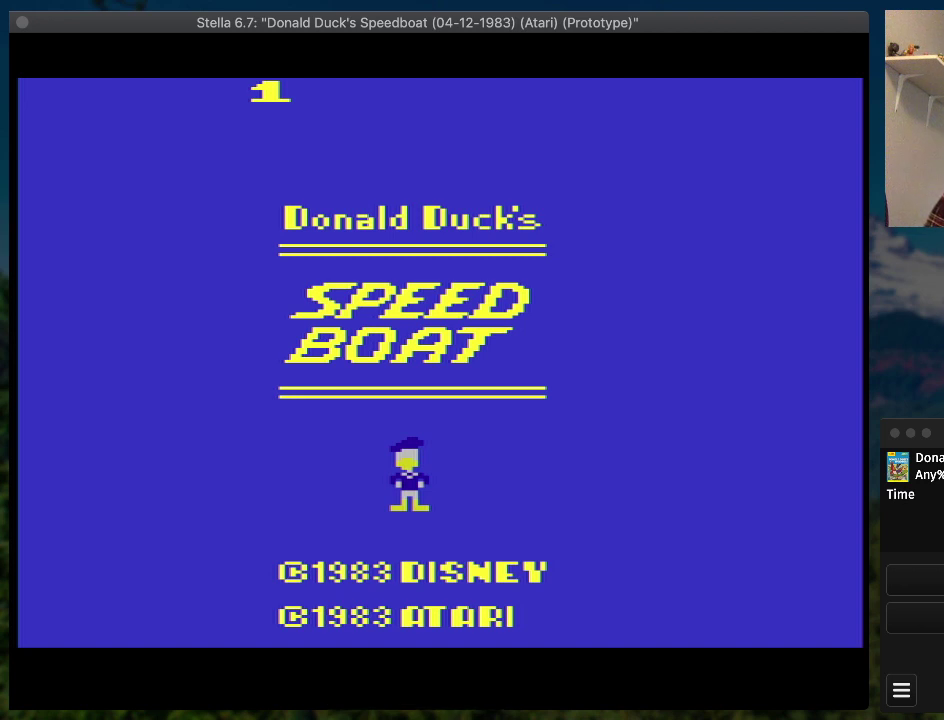
{"buttons": [], "events": []}